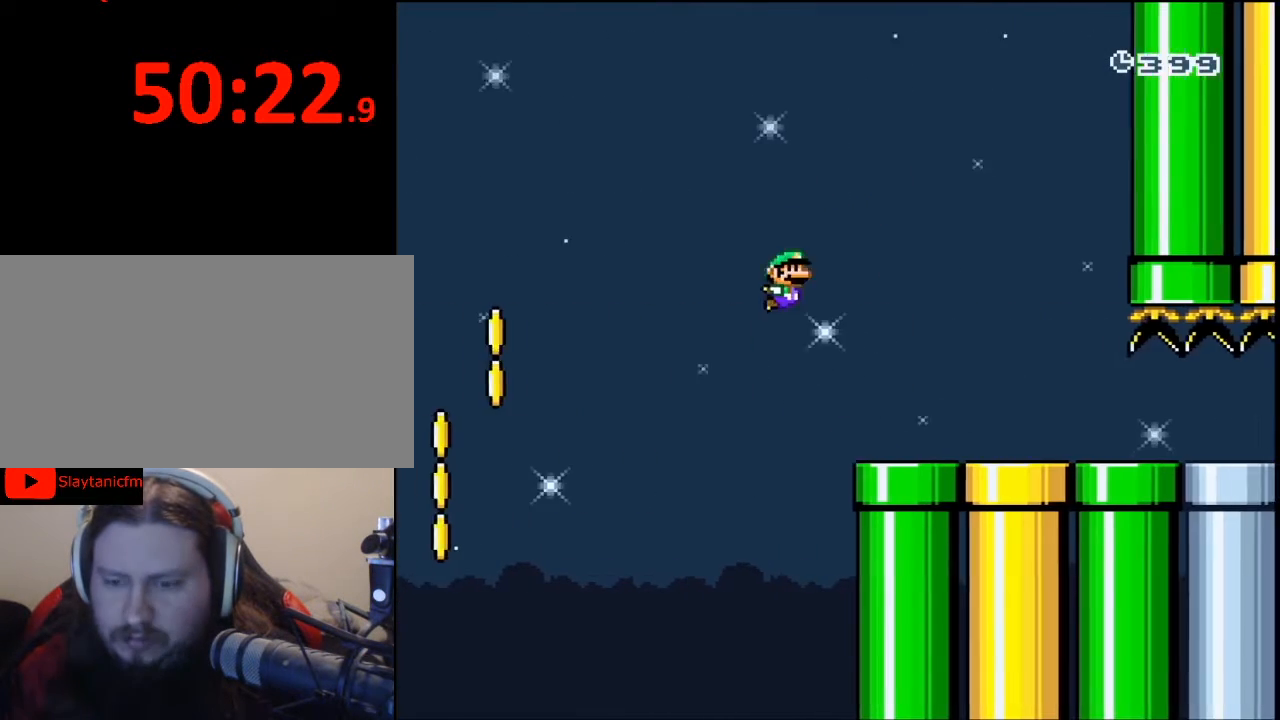
Gameplay with a controller (Nintendo layout); each line is a JSON object with the inputs held at the frame after it. "events" lists button and stick changes between this image and that frame as [ms after this image, input, new state], when the widget could be followed in between. Not read: L3 R3.
{"buttons": ["Y", "DPAD_RIGHT"], "events": []}
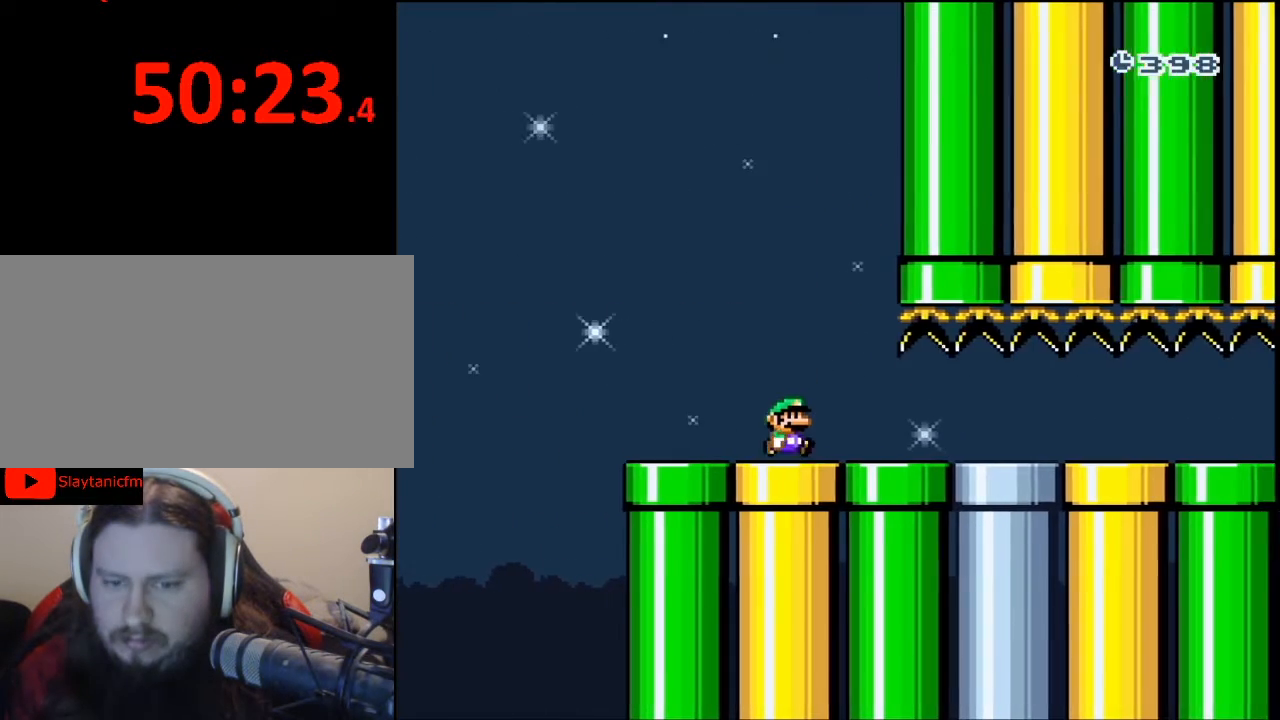
{"buttons": ["Y", "DPAD_RIGHT"], "events": []}
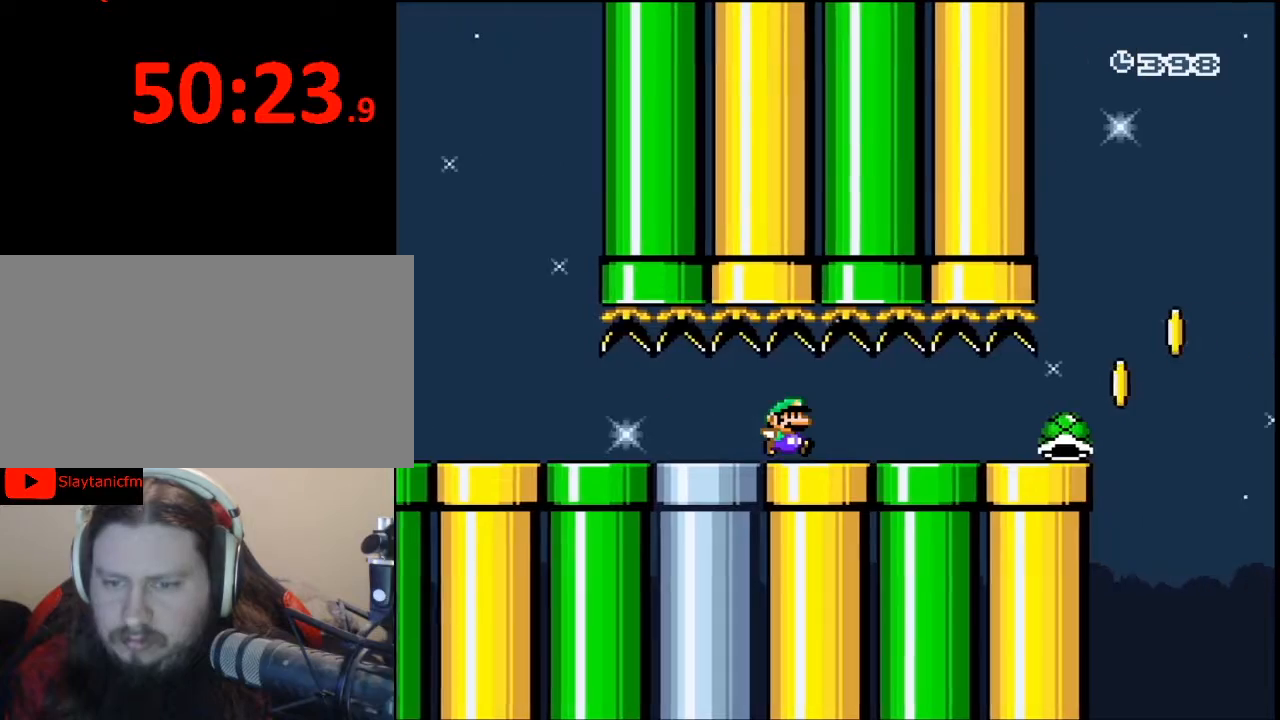
{"buttons": ["B", "Y", "DPAD_RIGHT"], "events": [[467, "B", "down"]]}
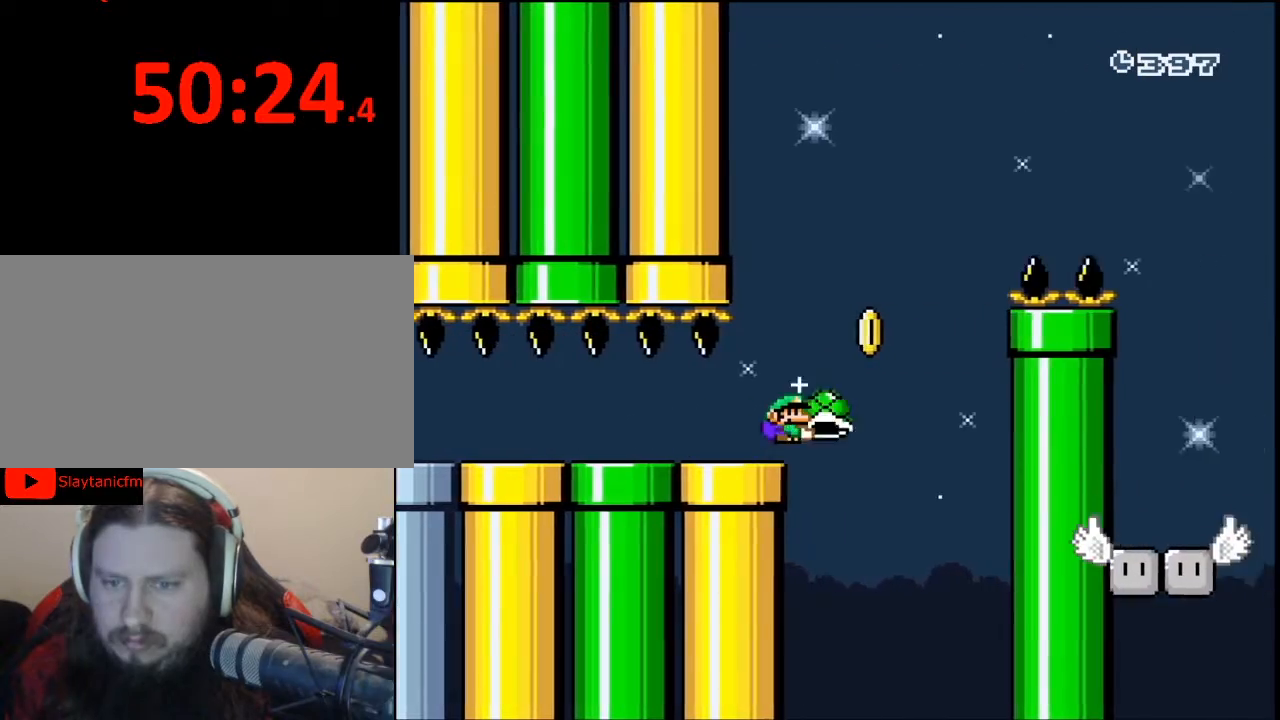
{"buttons": ["B", "Y", "DPAD_RIGHT"], "events": []}
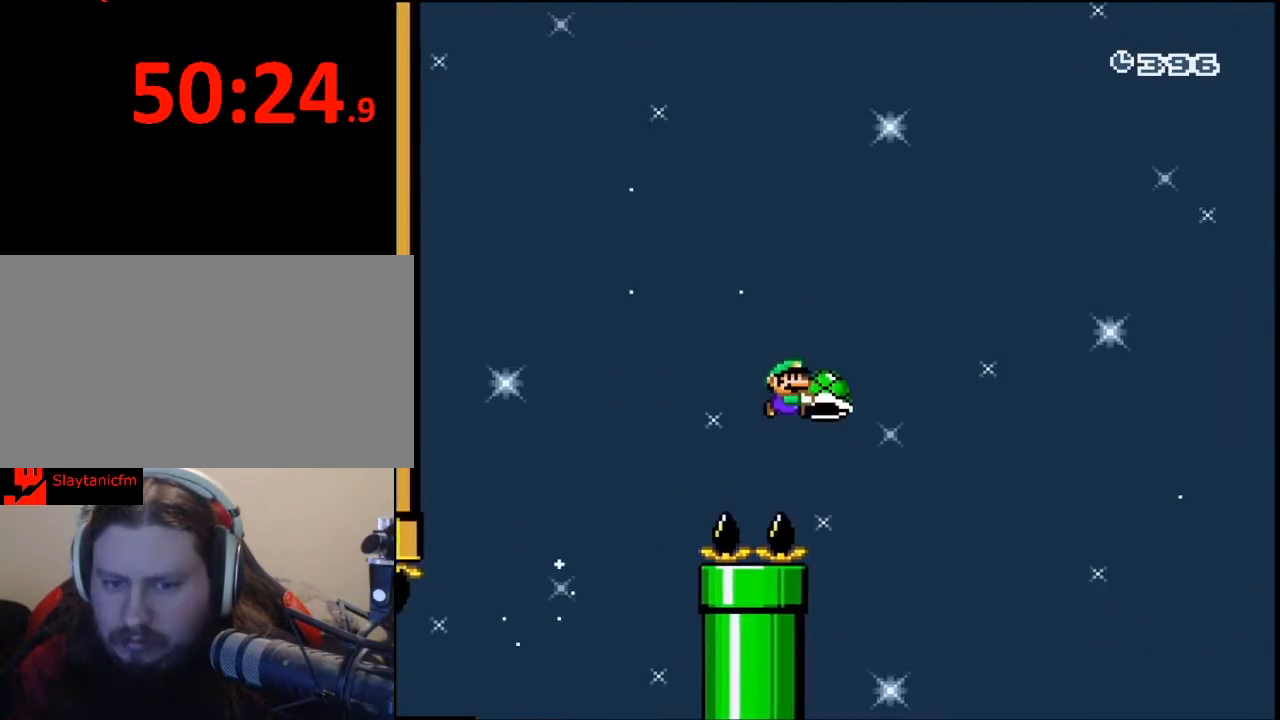
{"buttons": ["B", "Y", "DPAD_RIGHT"], "events": []}
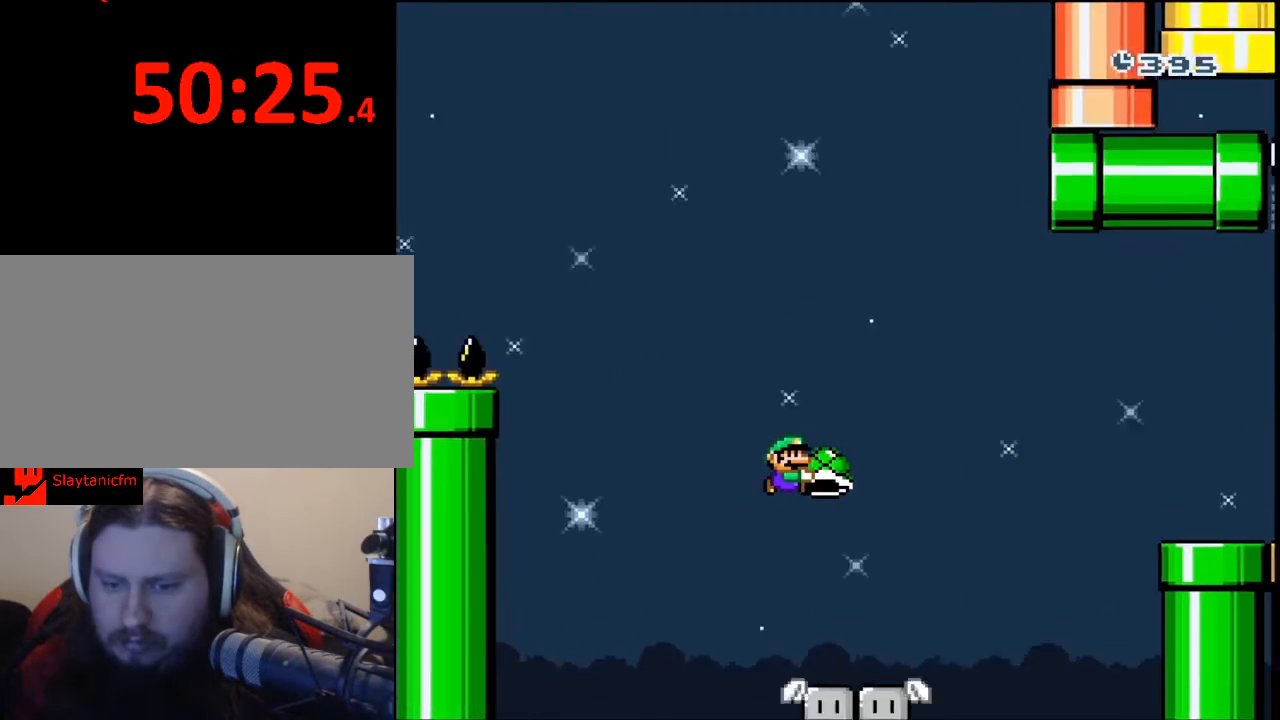
{"buttons": ["B", "Y", "DPAD_UP", "DPAD_RIGHT"], "events": [[200, "B", "up"], [300, "B", "down"], [467, "DPAD_UP", "down"]]}
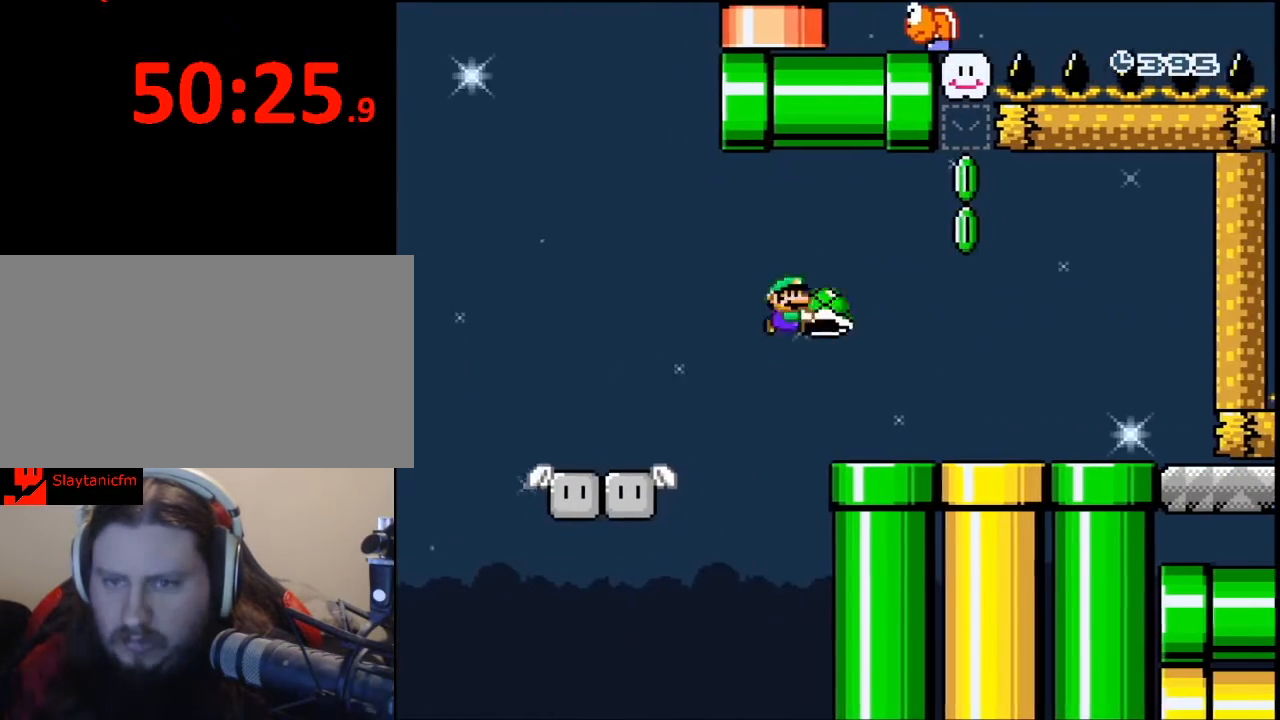
{"buttons": ["Y", "DPAD_RIGHT"], "events": [[167, "B", "up"], [167, "DPAD_RIGHT", "up"], [200, "DPAD_RIGHT", "down"], [500, "DPAD_UP", "up"]]}
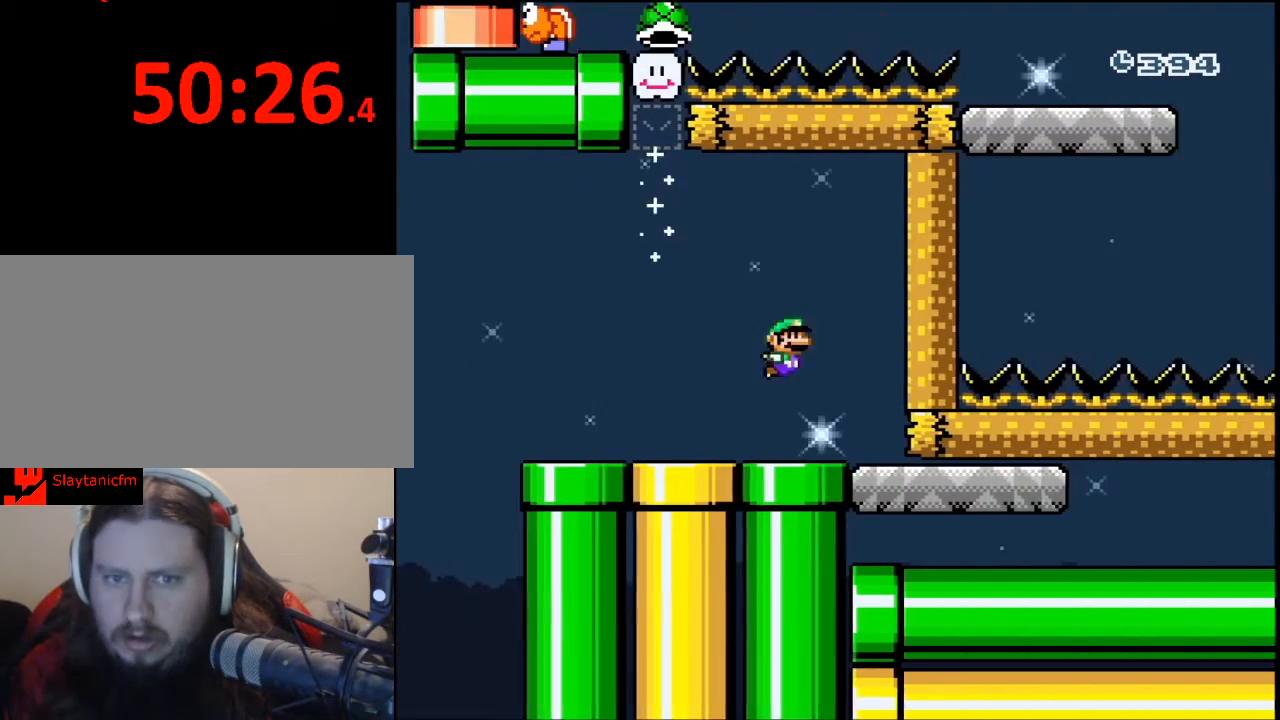
{"buttons": ["Y", "DPAD_RIGHT"], "events": []}
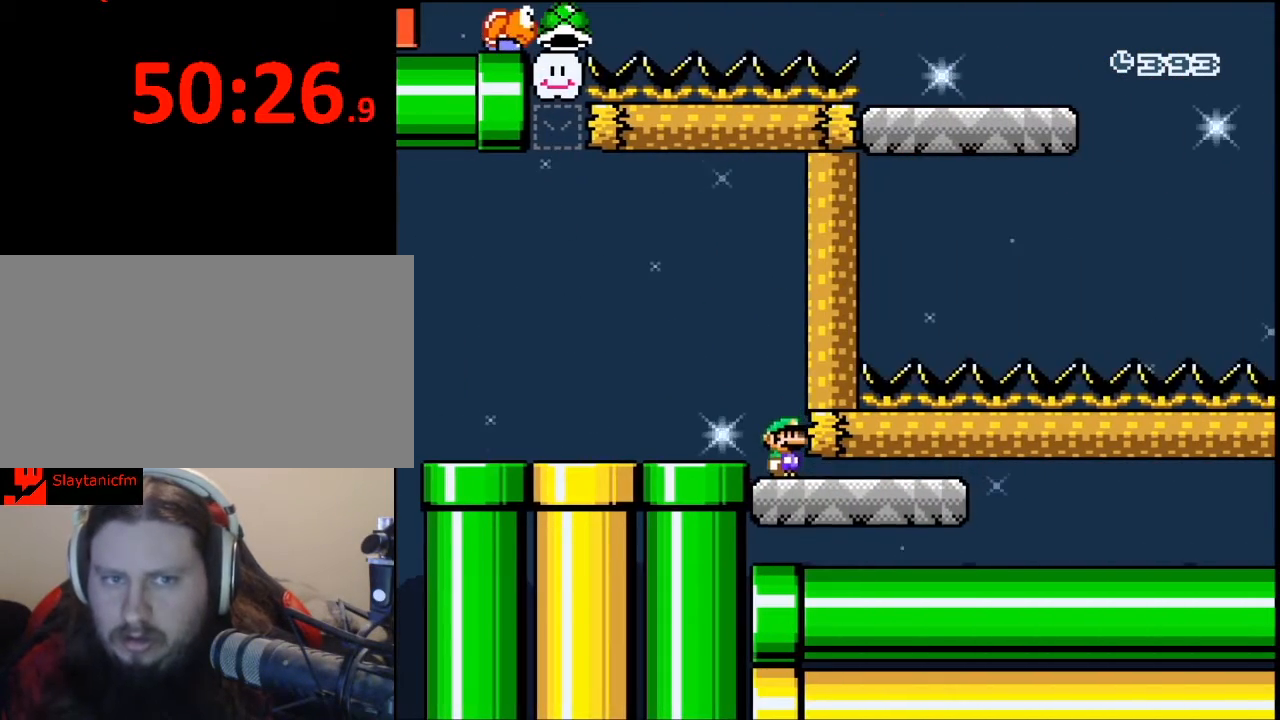
{"buttons": ["Y", "DPAD_RIGHT"], "events": []}
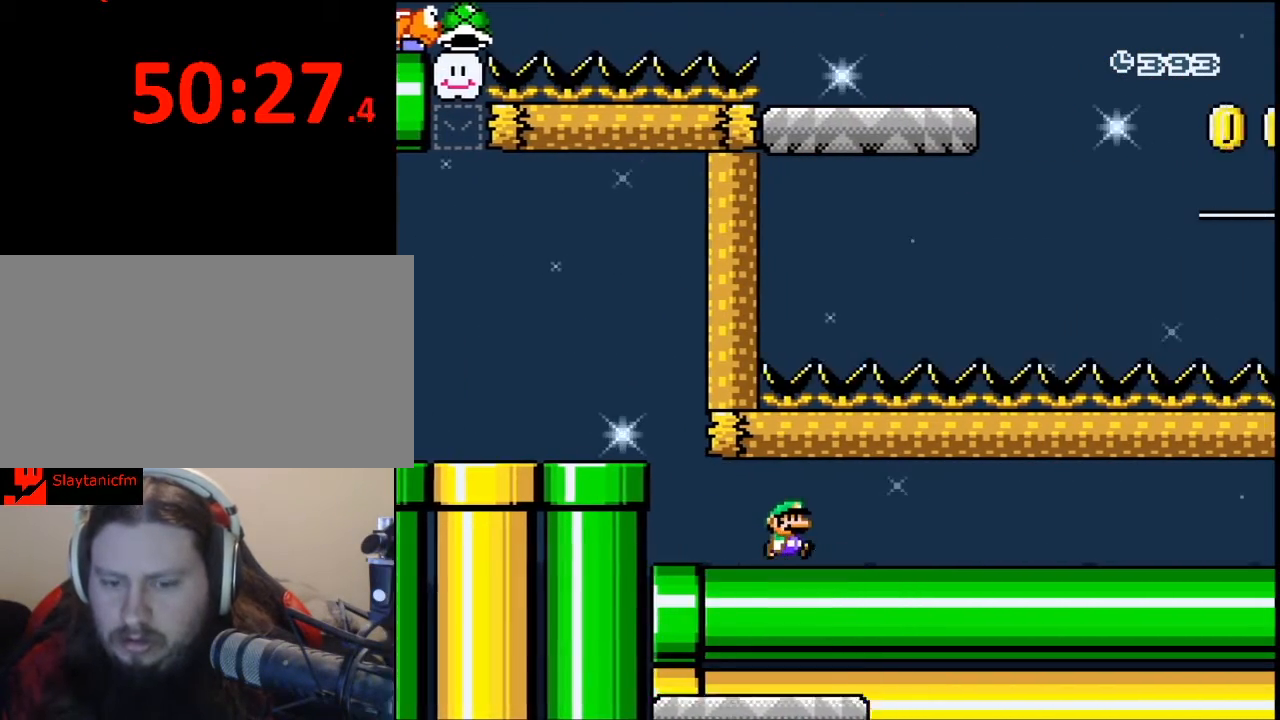
{"buttons": ["Y", "DPAD_RIGHT"], "events": []}
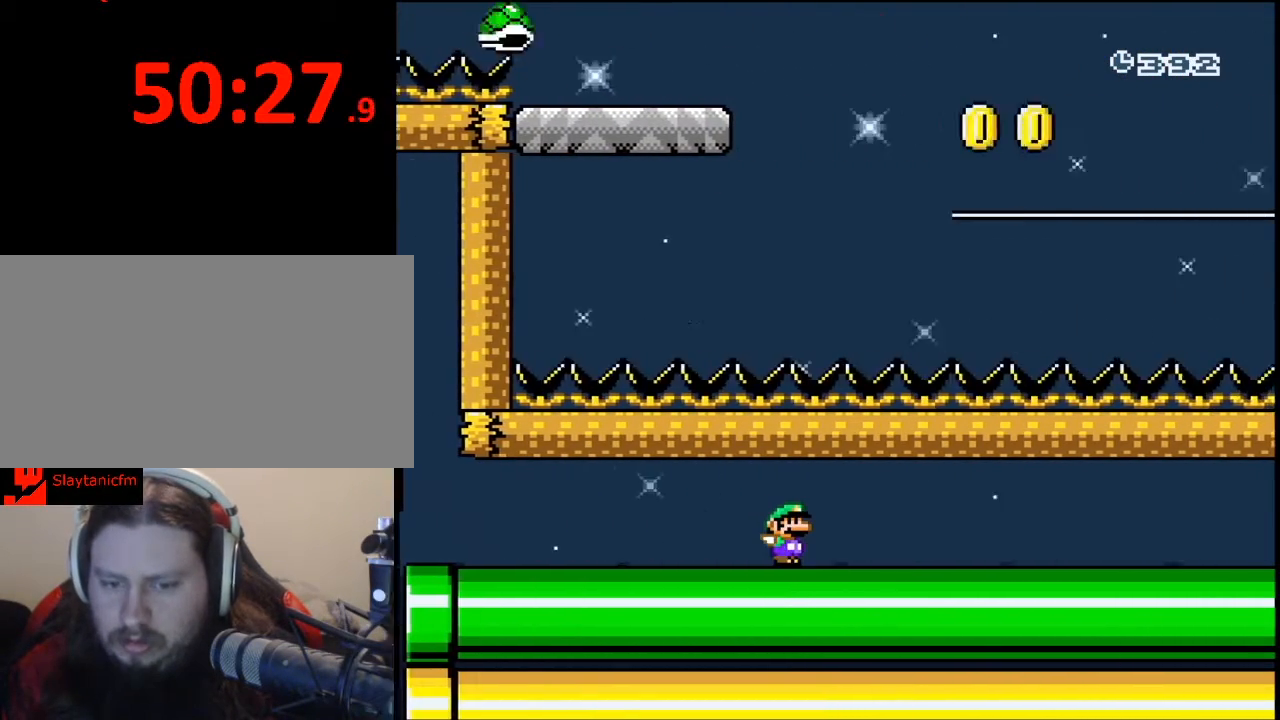
{"buttons": ["Y", "DPAD_RIGHT"], "events": []}
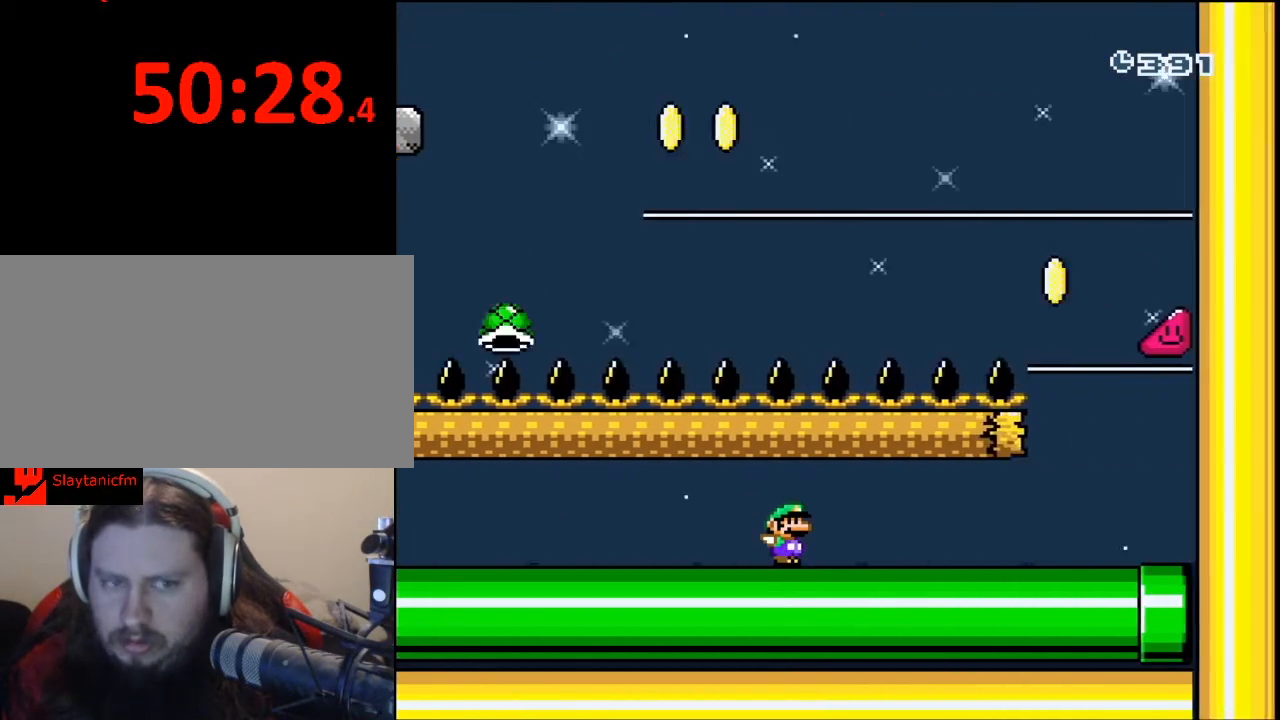
{"buttons": ["B", "Y"], "events": [[333, "B", "down"], [433, "DPAD_RIGHT", "up"]]}
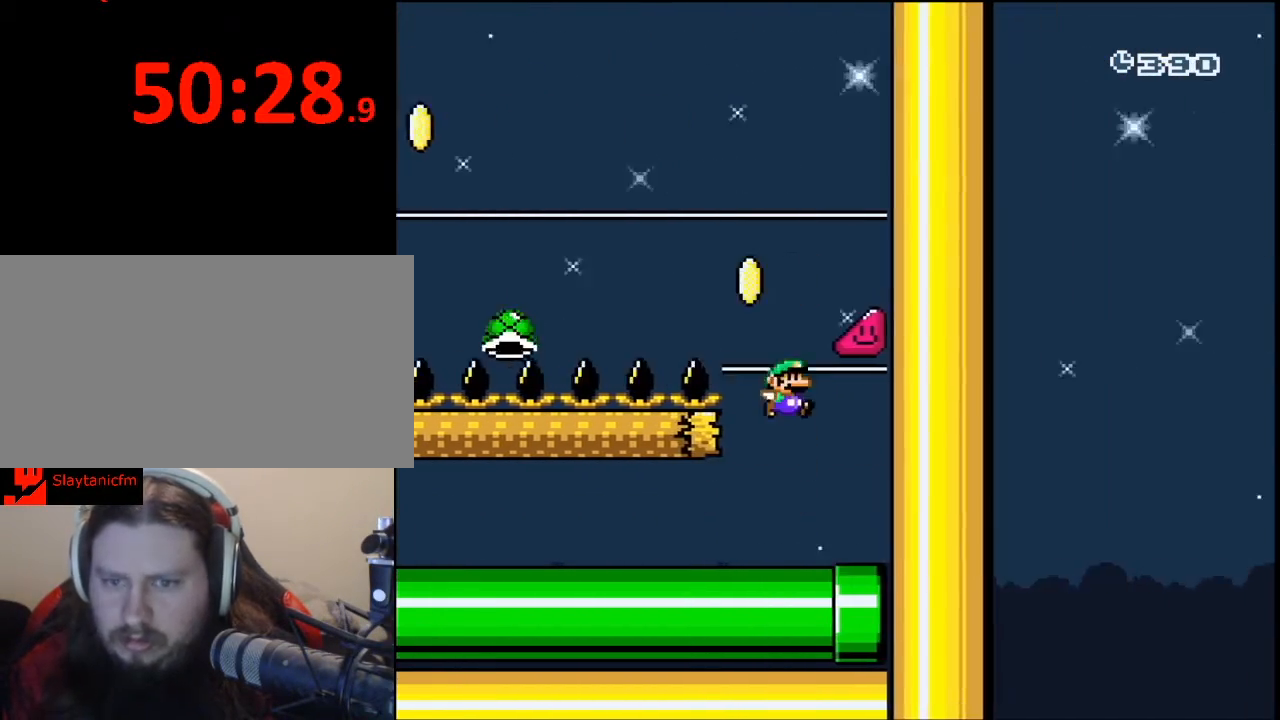
{"buttons": ["B", "Y", "DPAD_LEFT"], "events": [[33, "DPAD_LEFT", "down"], [100, "DPAD_UP", "down"], [200, "DPAD_UP", "up"], [233, "DPAD_LEFT", "up"], [400, "DPAD_LEFT", "down"]]}
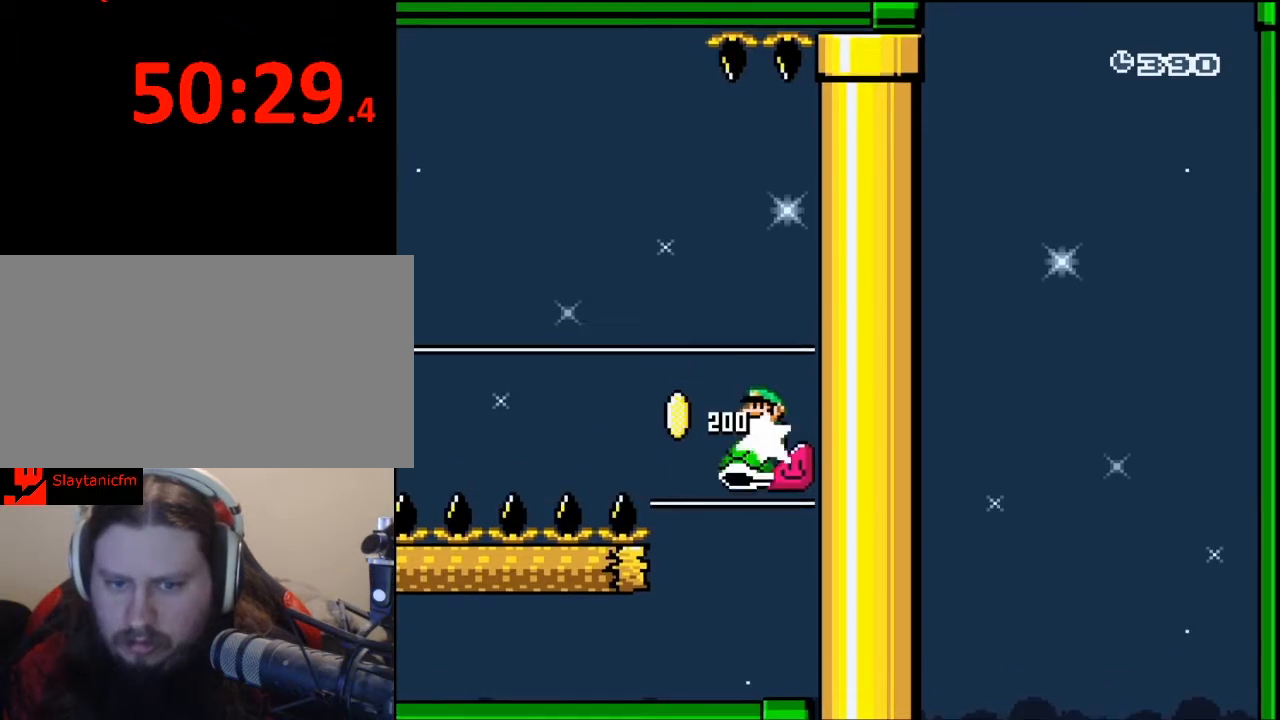
{"buttons": ["B", "Y", "DPAD_LEFT"], "events": []}
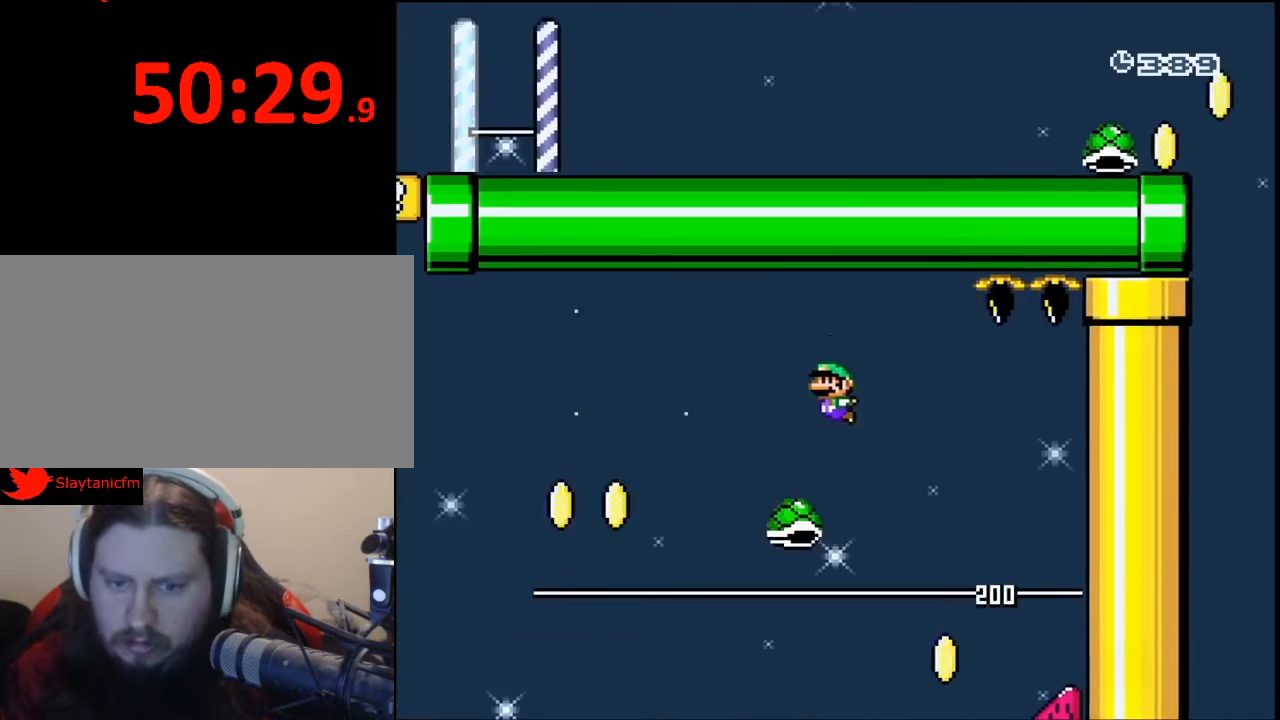
{"buttons": ["B", "Y", "DPAD_LEFT"], "events": []}
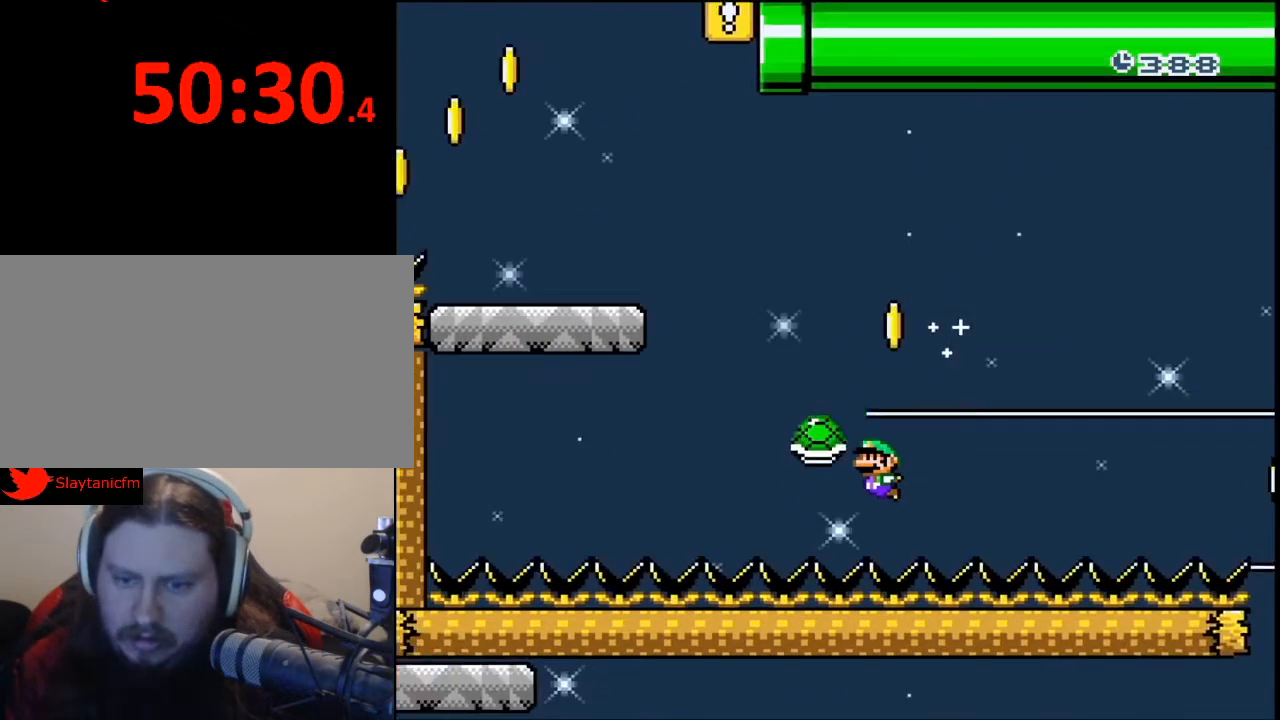
{"buttons": [], "events": [[367, "B", "up"], [367, "DPAD_LEFT", "up"], [400, "Y", "up"]]}
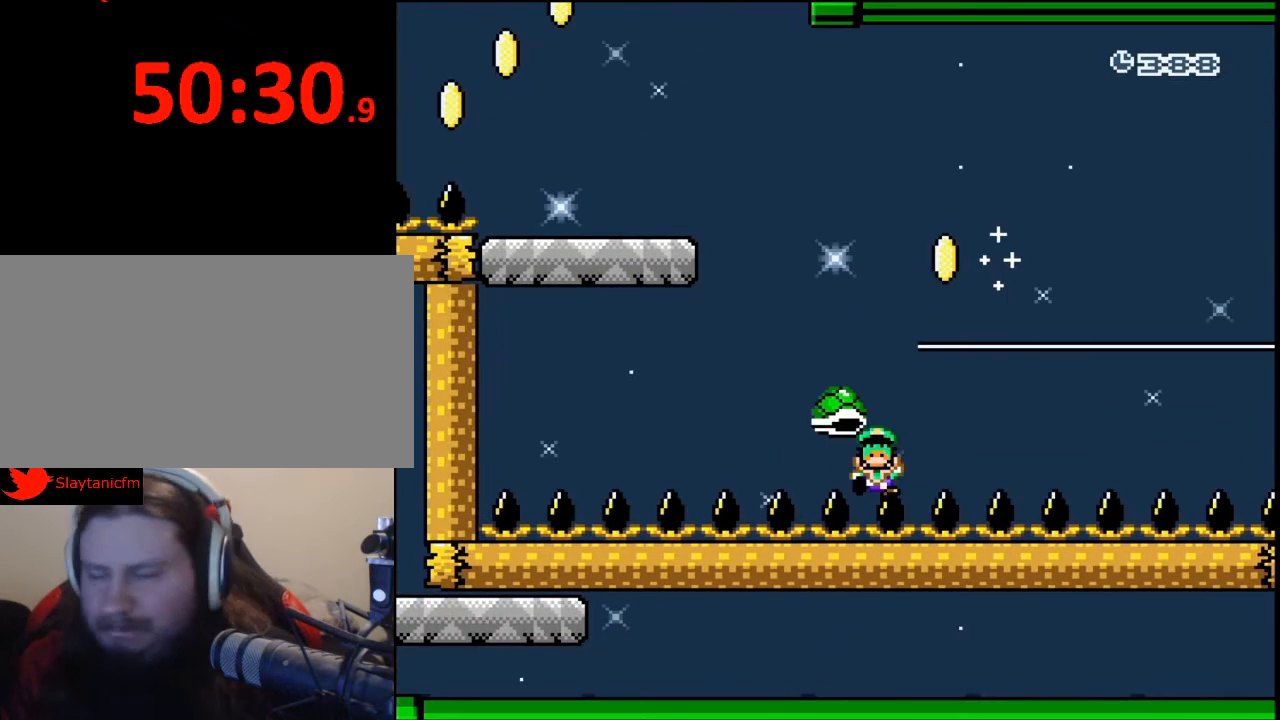
{"buttons": [], "events": []}
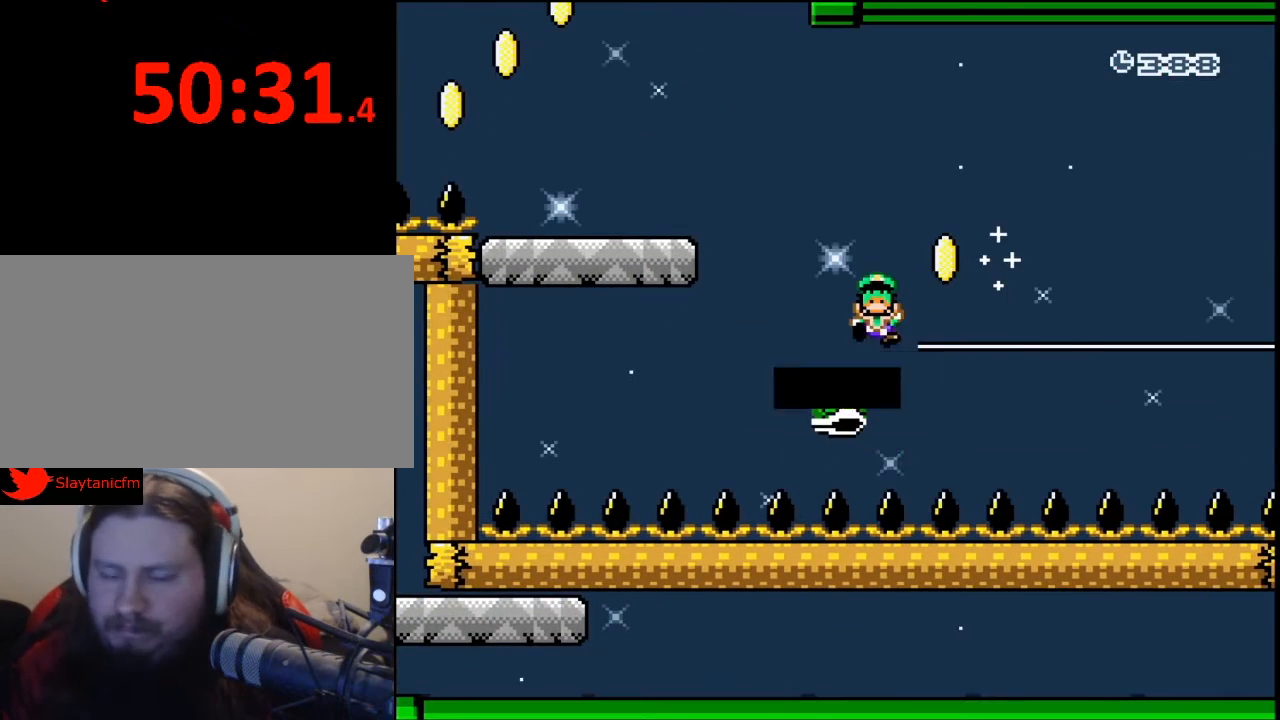
{"buttons": [], "events": [[267, "A", "down"], [367, "A", "up"]]}
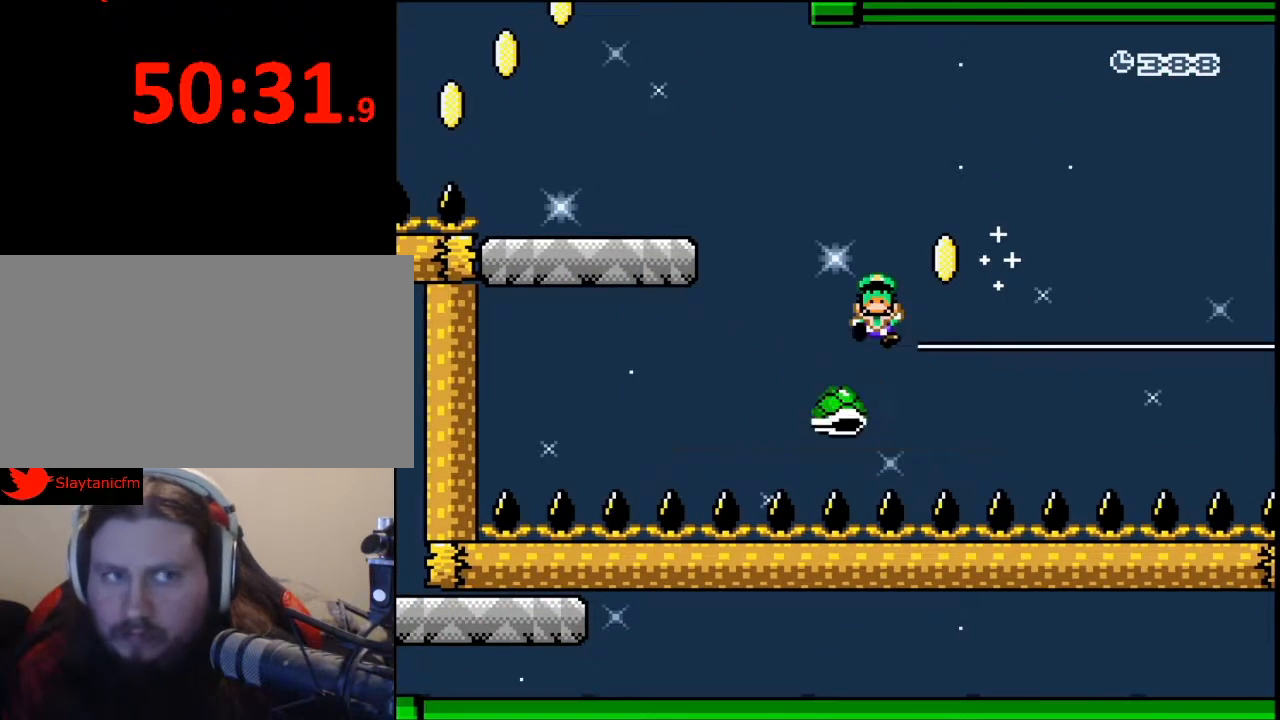
{"buttons": [], "events": []}
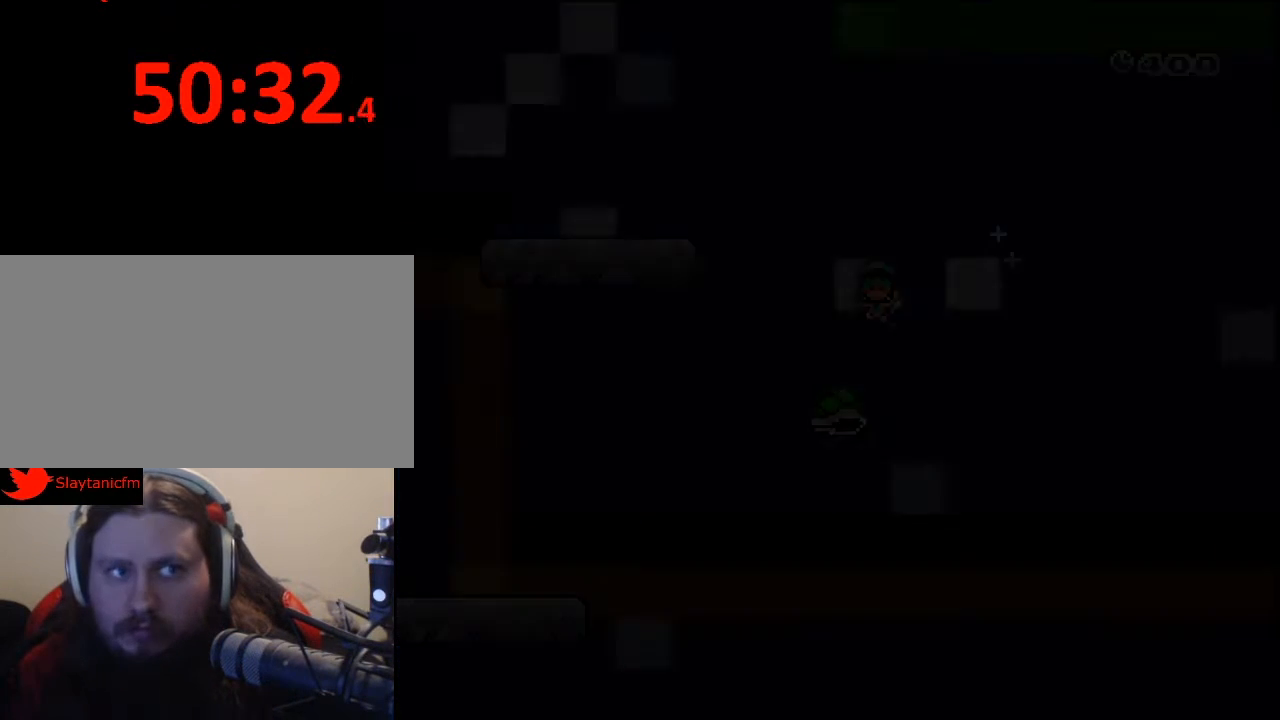
{"buttons": [], "events": []}
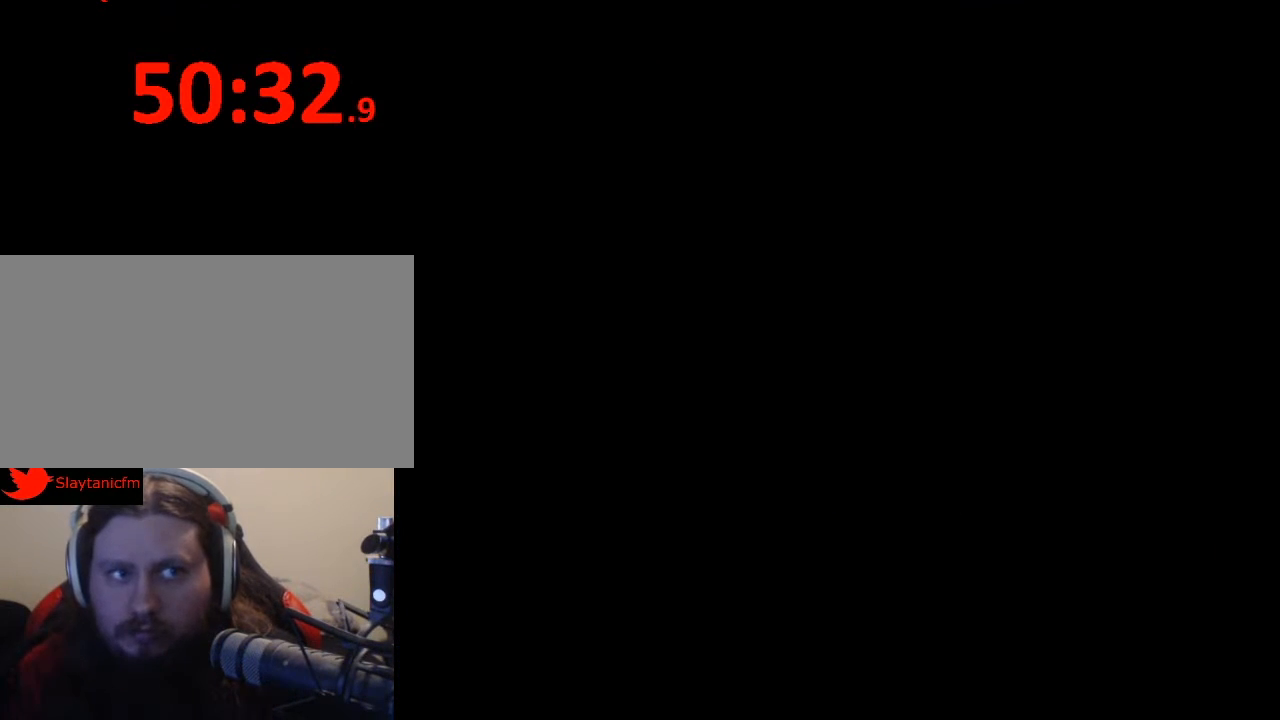
{"buttons": [], "events": []}
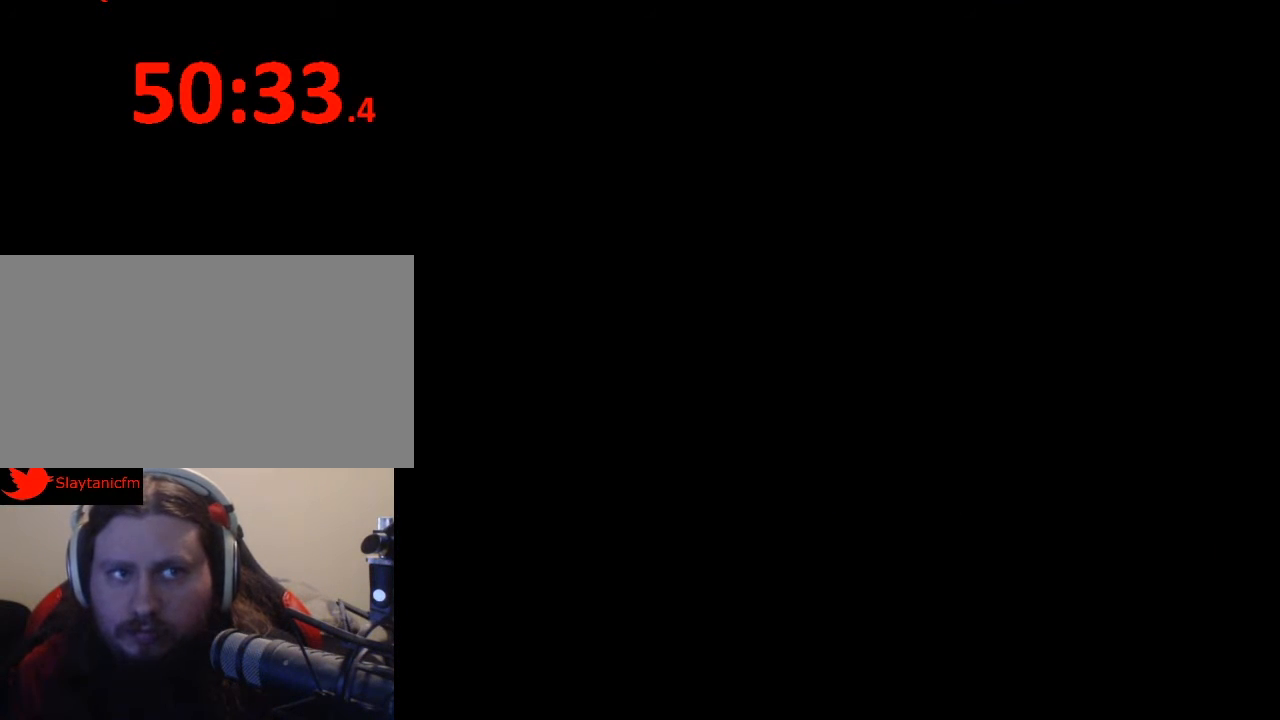
{"buttons": ["Y", "DPAD_RIGHT"], "events": [[367, "DPAD_RIGHT", "down"], [367, "Y", "down"]]}
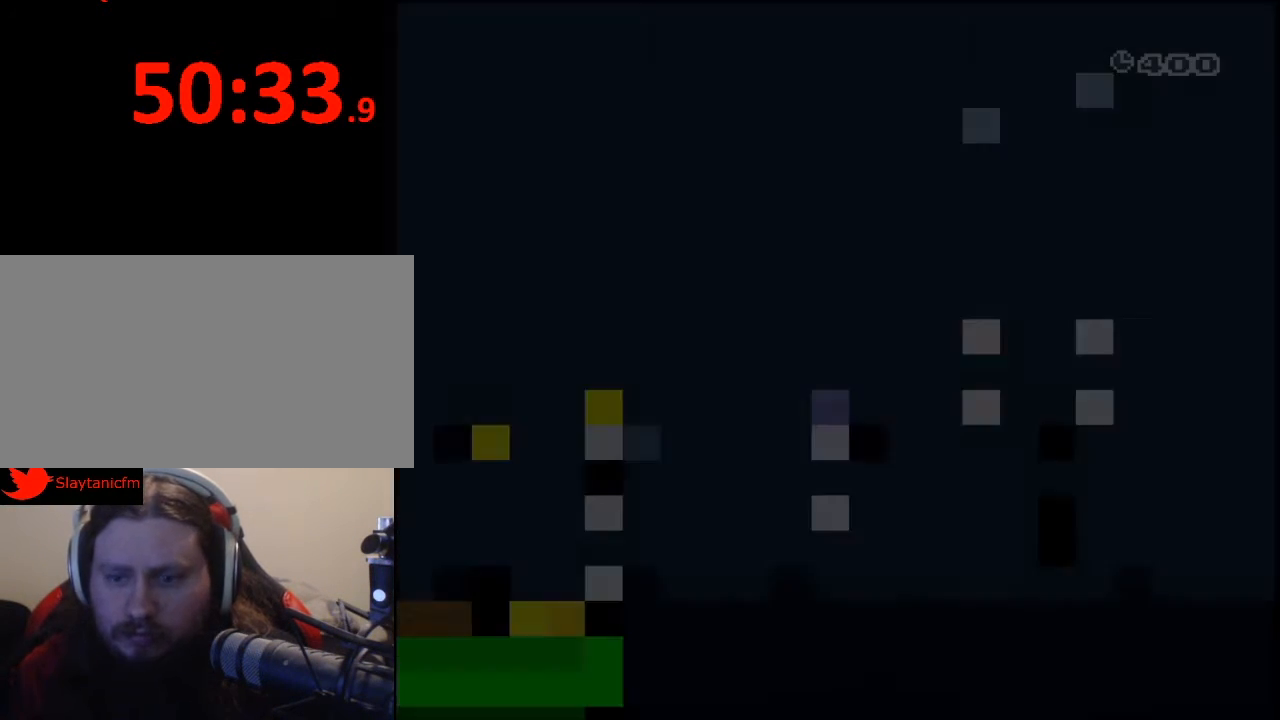
{"buttons": ["Y", "DPAD_RIGHT"], "events": []}
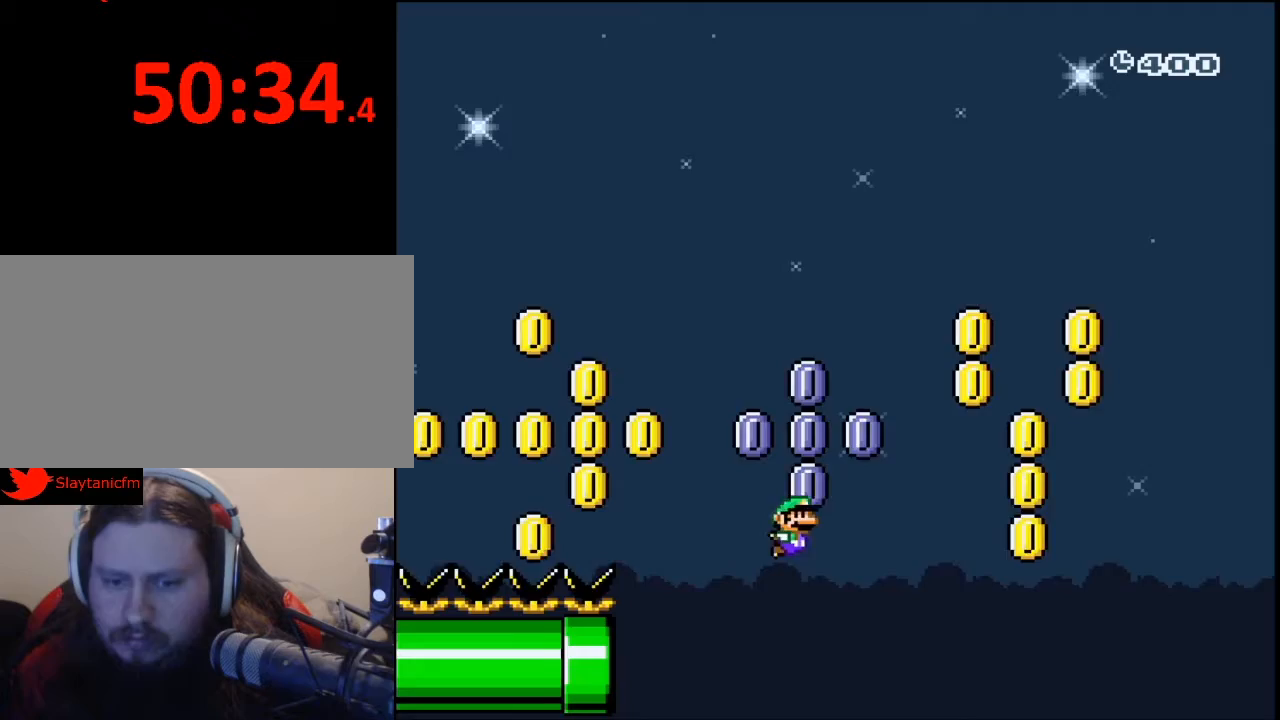
{"buttons": ["Y", "DPAD_RIGHT"], "events": []}
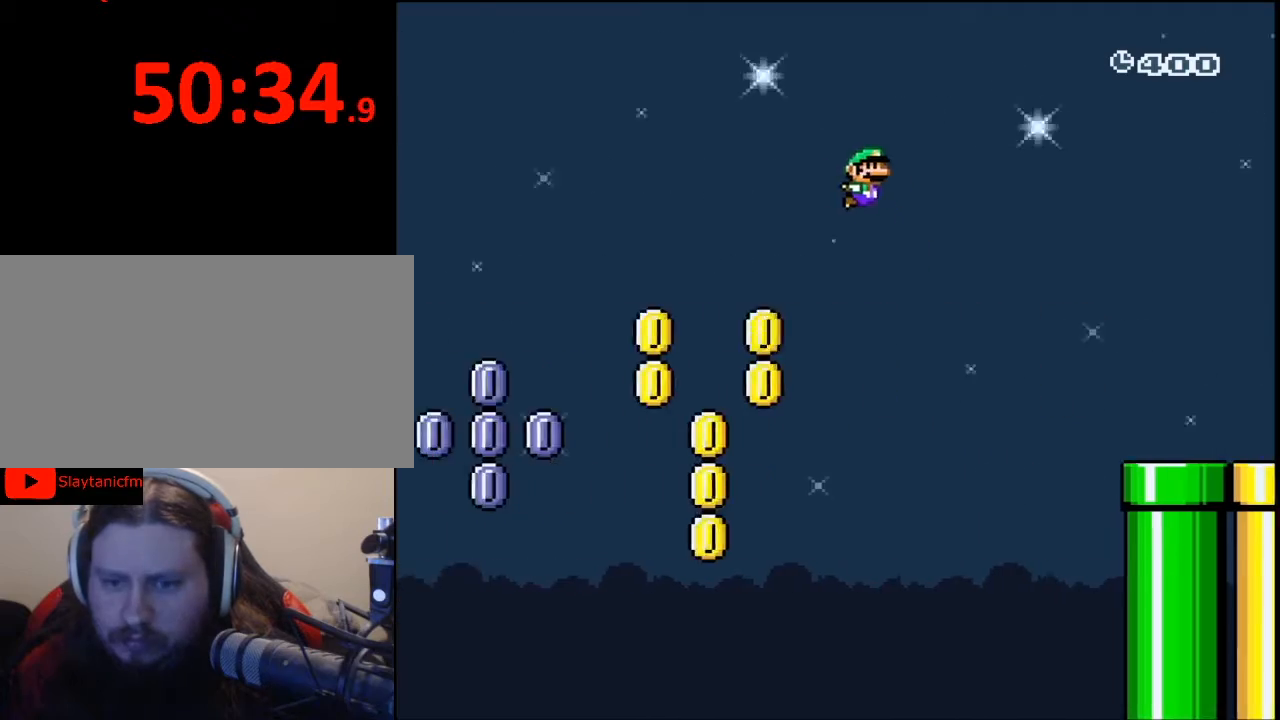
{"buttons": ["Y", "DPAD_RIGHT"], "events": []}
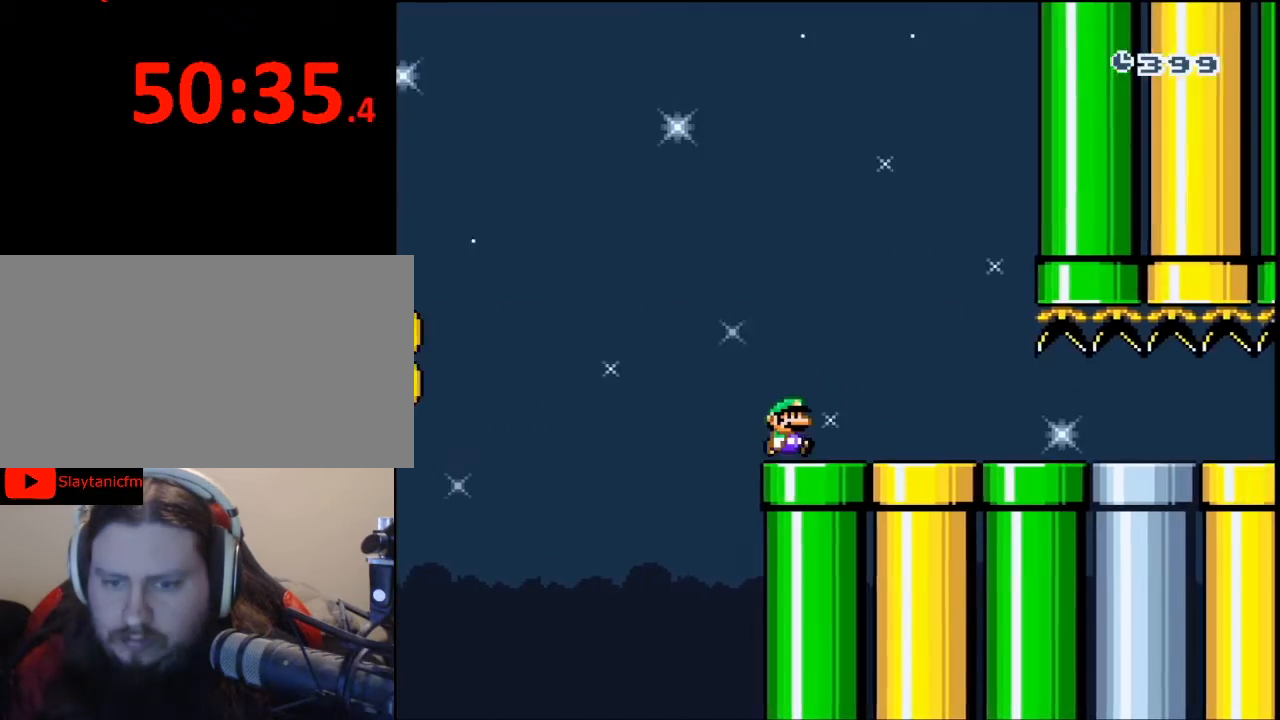
{"buttons": ["Y", "DPAD_RIGHT"], "events": []}
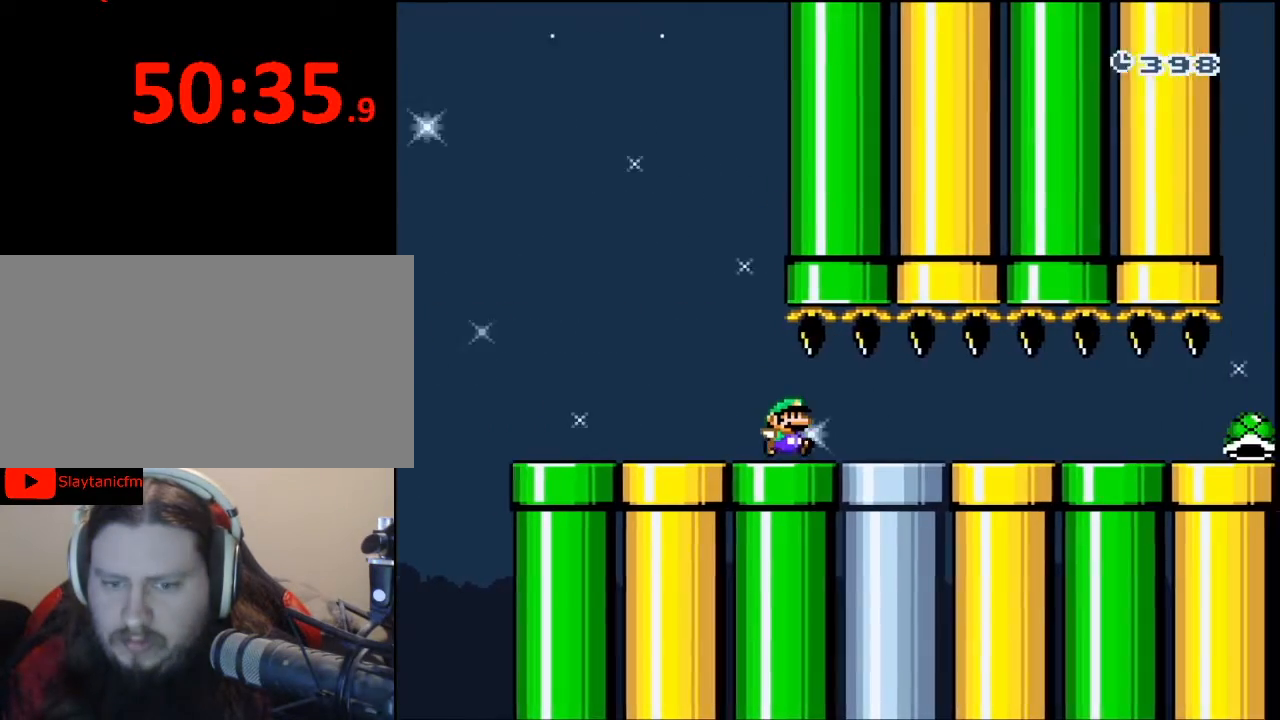
{"buttons": ["Y", "DPAD_RIGHT"], "events": []}
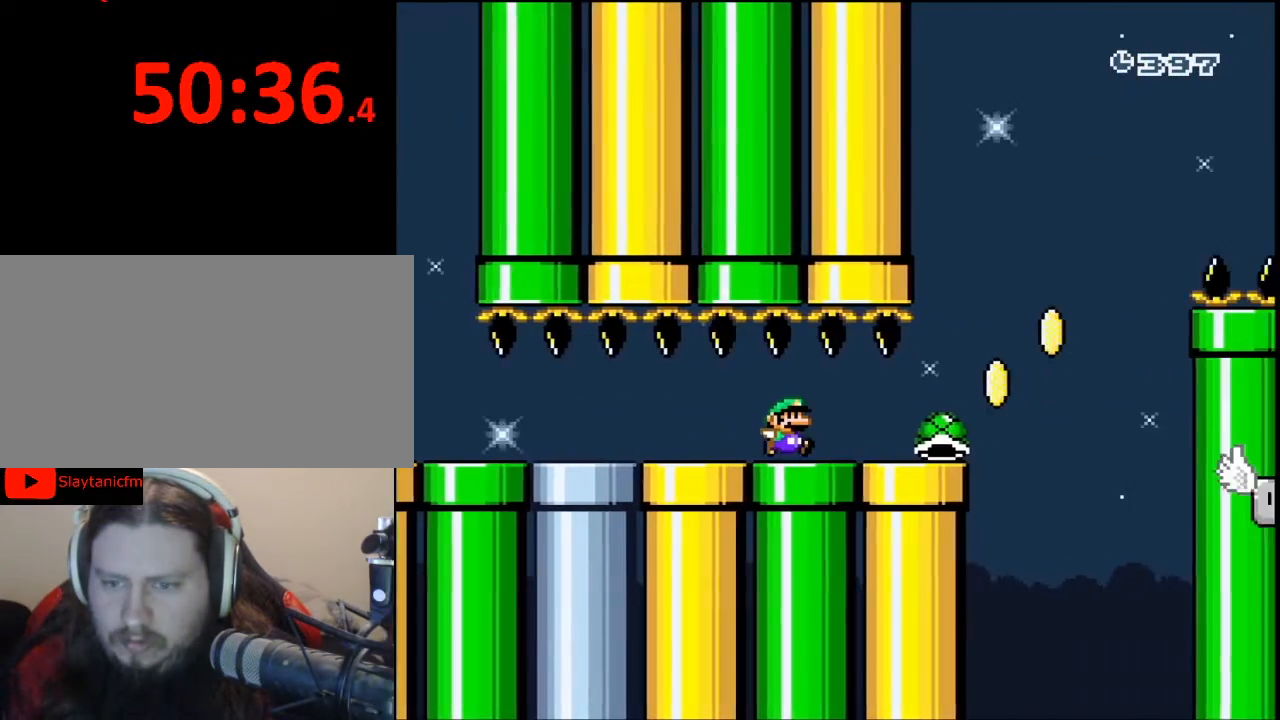
{"buttons": ["B", "Y", "DPAD_RIGHT"], "events": [[233, "B", "down"]]}
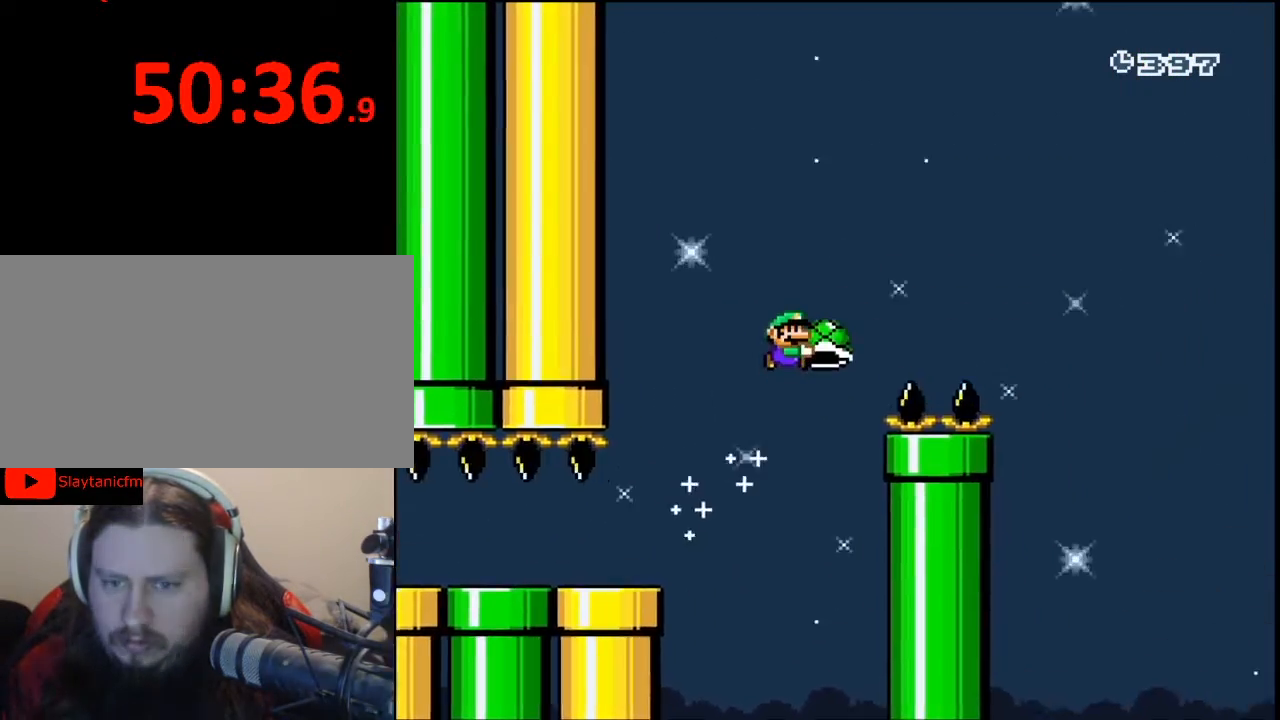
{"buttons": ["B", "Y", "DPAD_RIGHT"], "events": []}
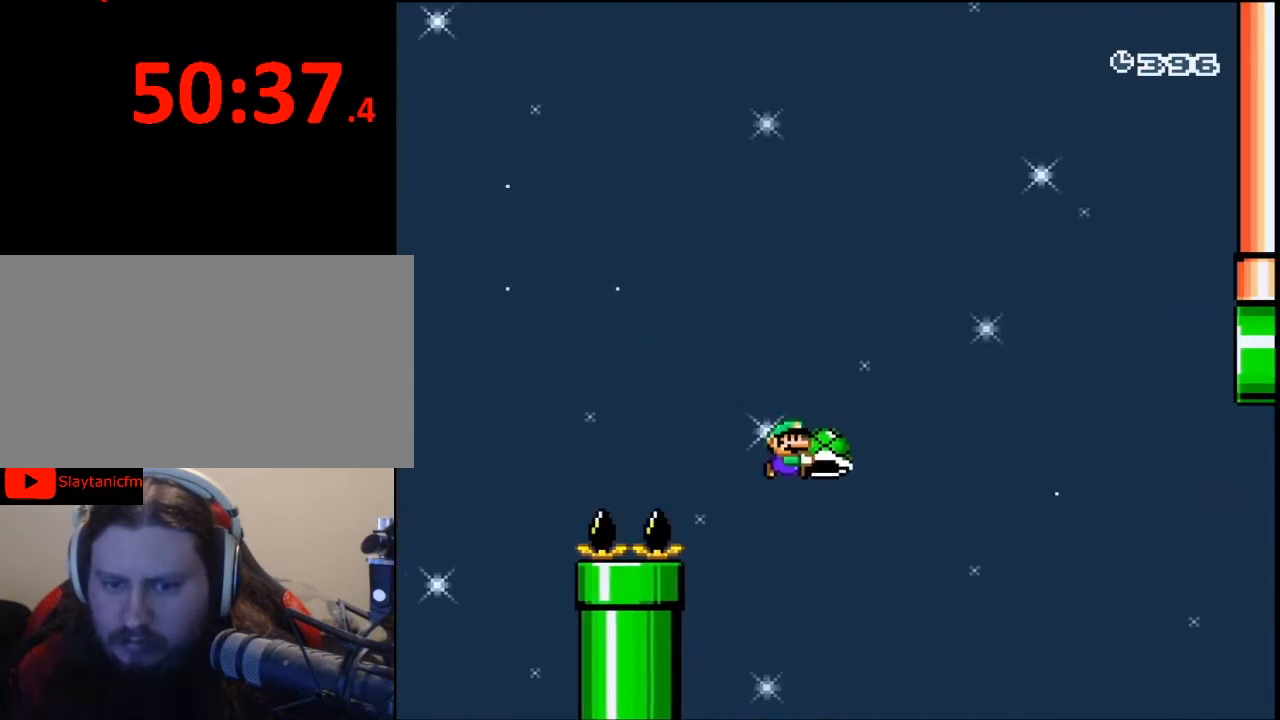
{"buttons": ["B", "Y", "DPAD_RIGHT"], "events": [[67, "B", "up"], [500, "B", "down"]]}
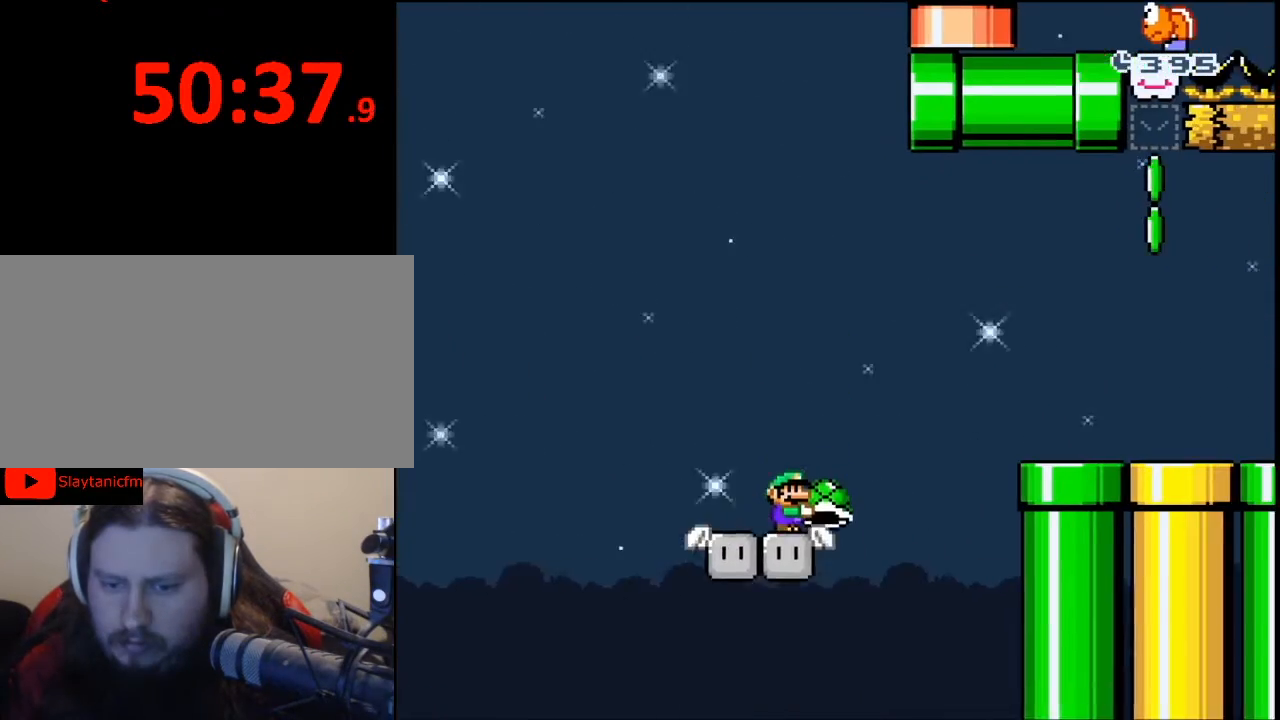
{"buttons": ["Y", "DPAD_UP", "DPAD_RIGHT"], "events": [[367, "DPAD_UP", "down"], [467, "B", "up"]]}